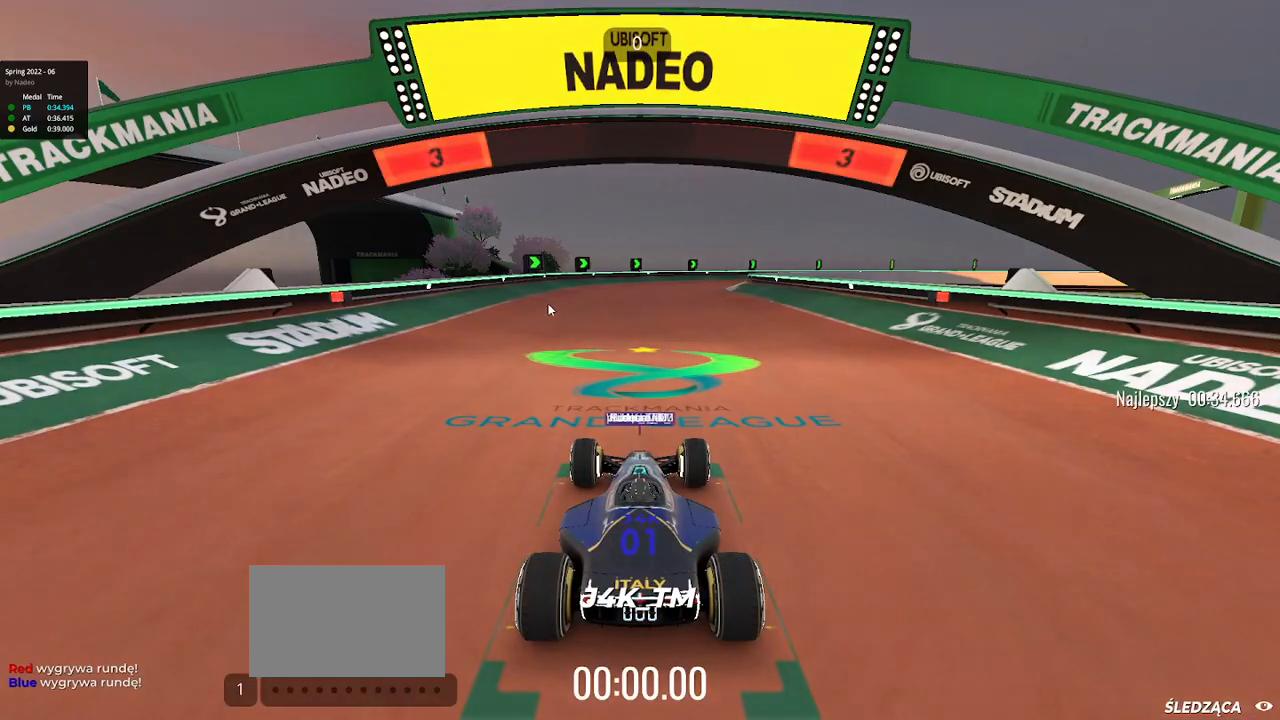
Gameplay with keyboard; each line is a JSON object with the keys held at the frame after it. "events" lists presses ("down") and releases ("up") of "down", "left", "right" and "up" between this image and that frame as [ms after this image, input, new state], when the widget could be followed in between. No other keys are recorded. Mouse input is not recorded.
{"keys": [], "events": [[33, "up", "up"], [133, "up", "down"], [267, "up", "up"], [333, "up", "down"], [500, "up", "up"]]}
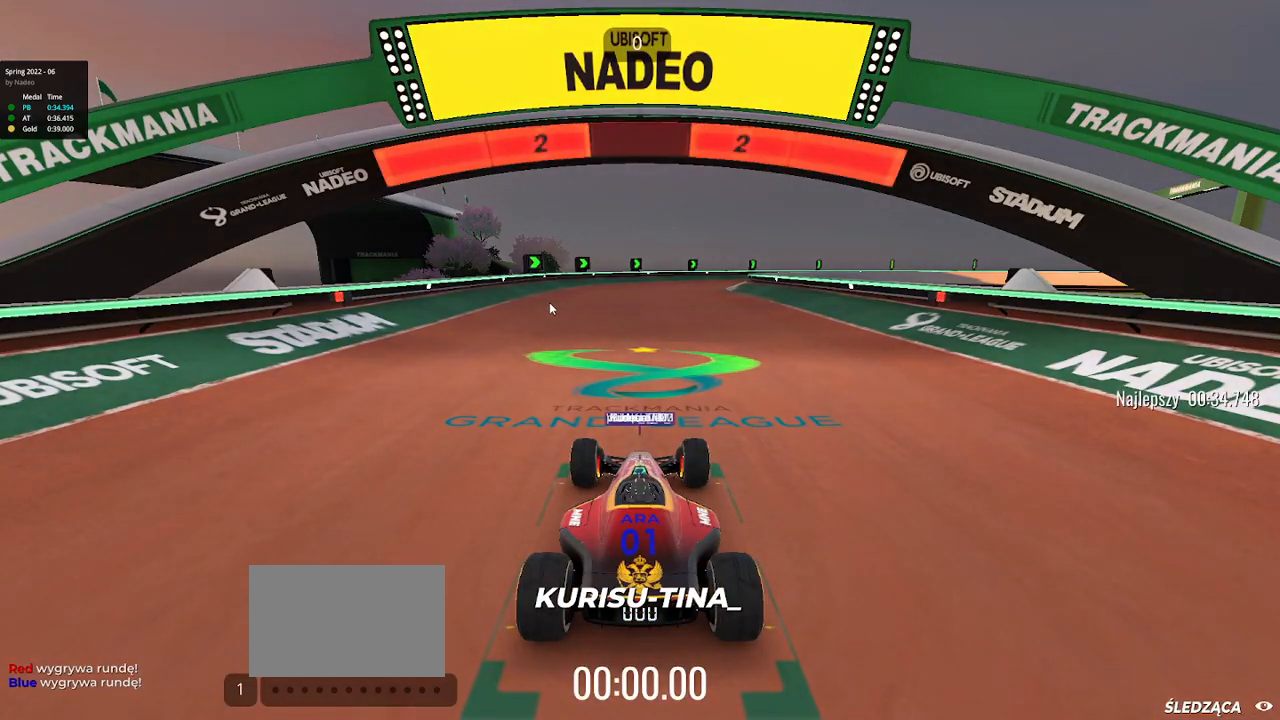
{"keys": ["up"], "events": [[17, "up", "down"]]}
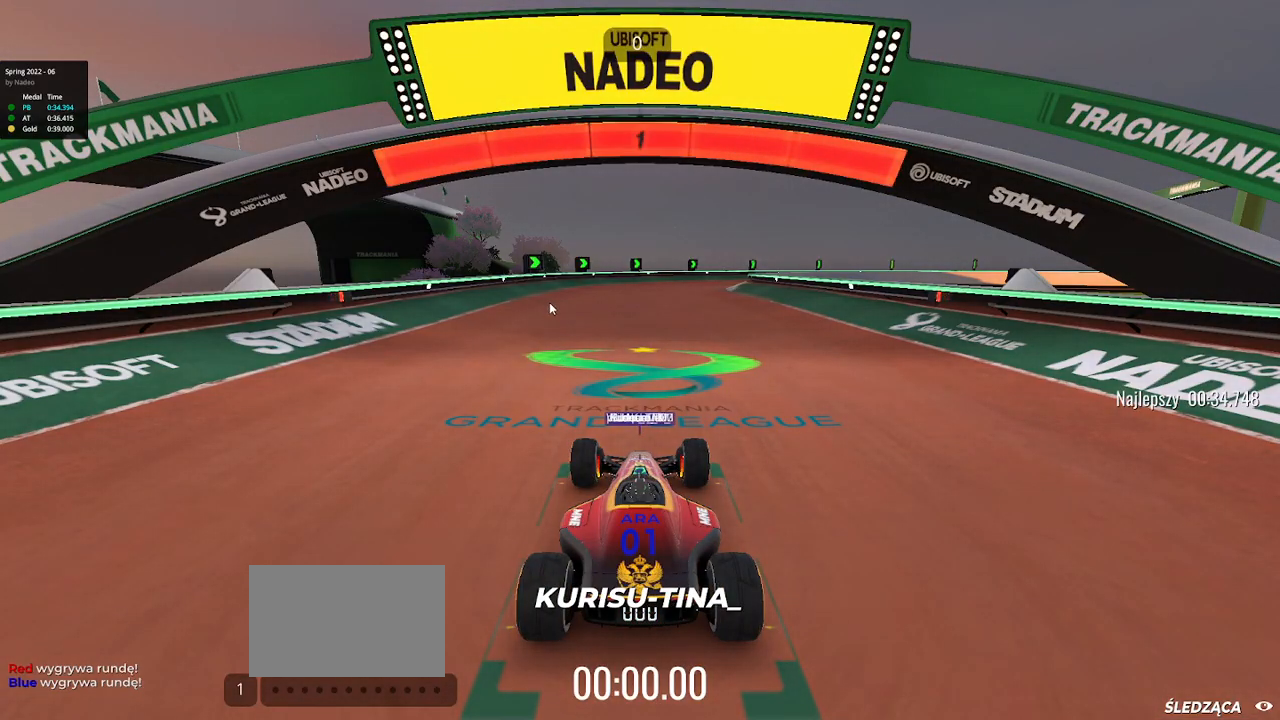
{"keys": ["up"], "events": [[17, "up", "up"], [33, "up", "down"], [133, "up", "up"], [350, "up", "down"]]}
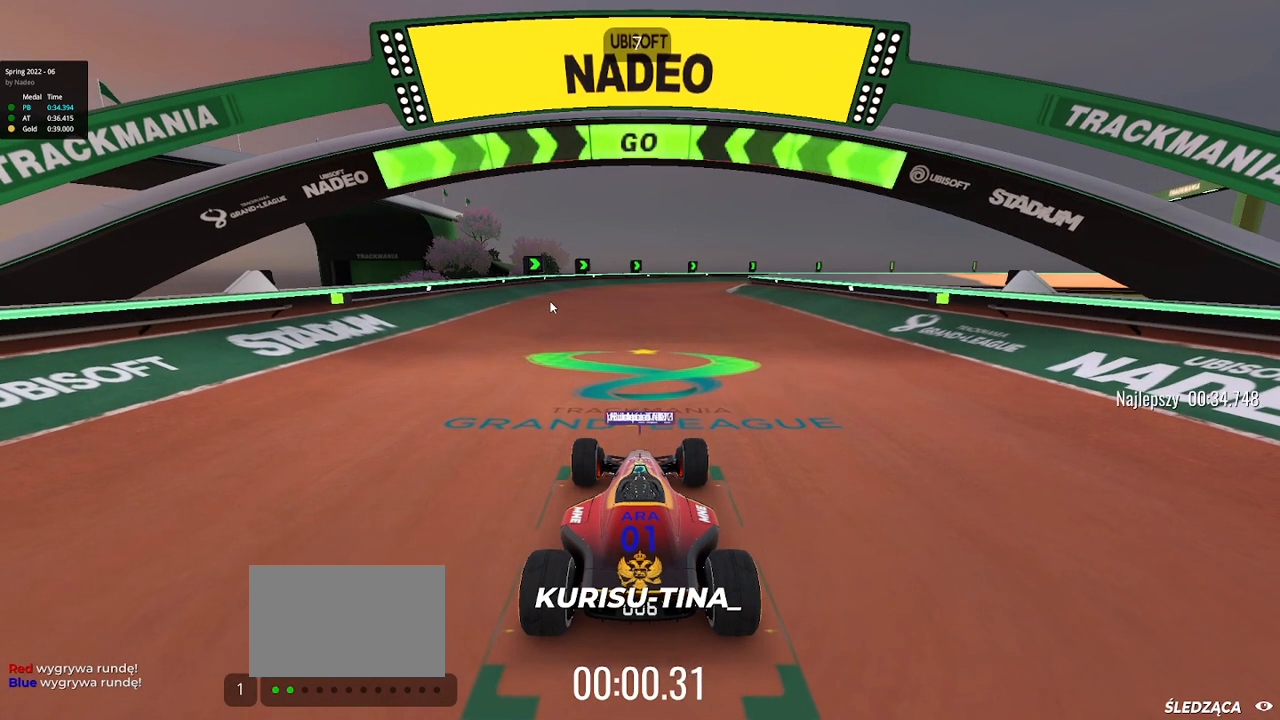
{"keys": ["up"], "events": []}
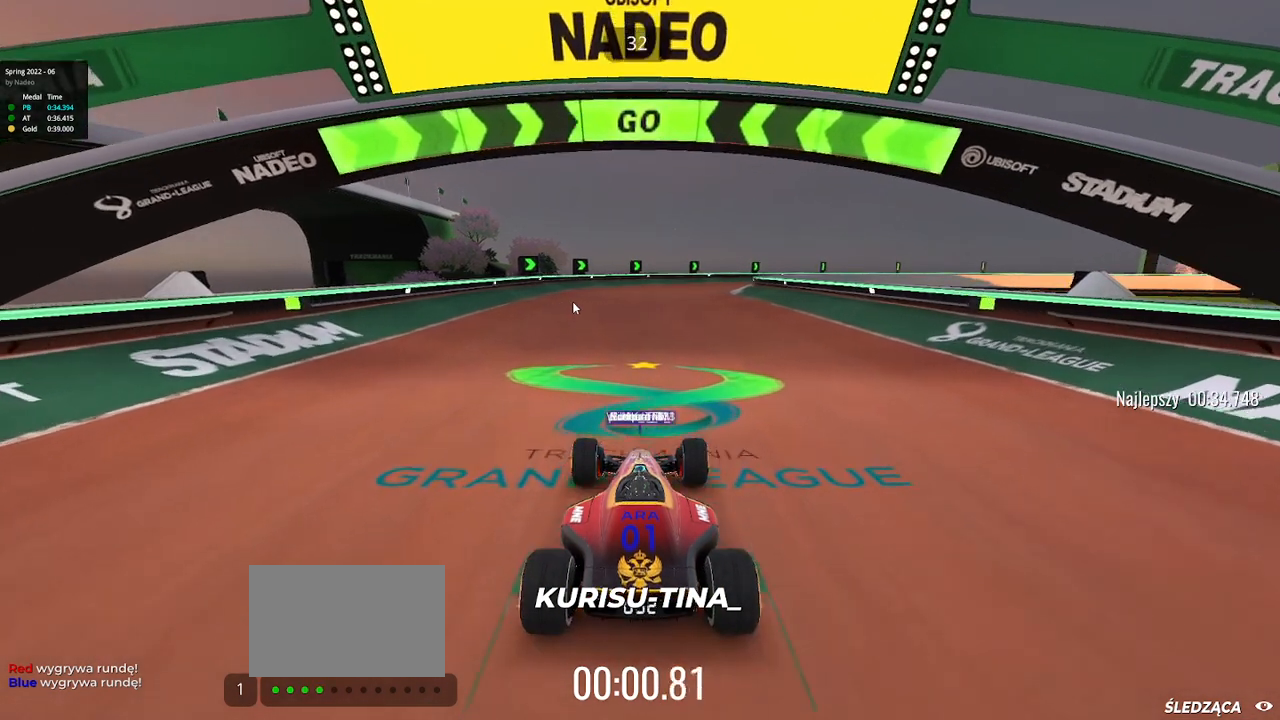
{"keys": ["up"], "events": []}
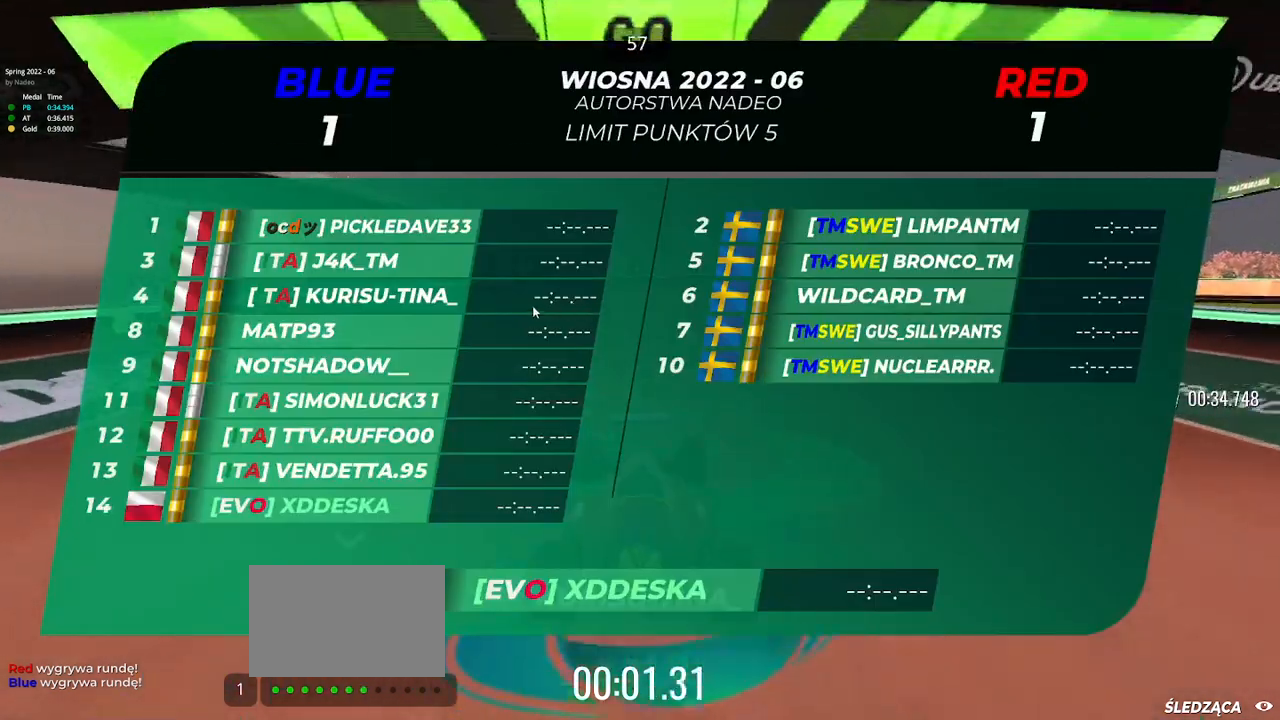
{"keys": ["up"], "events": []}
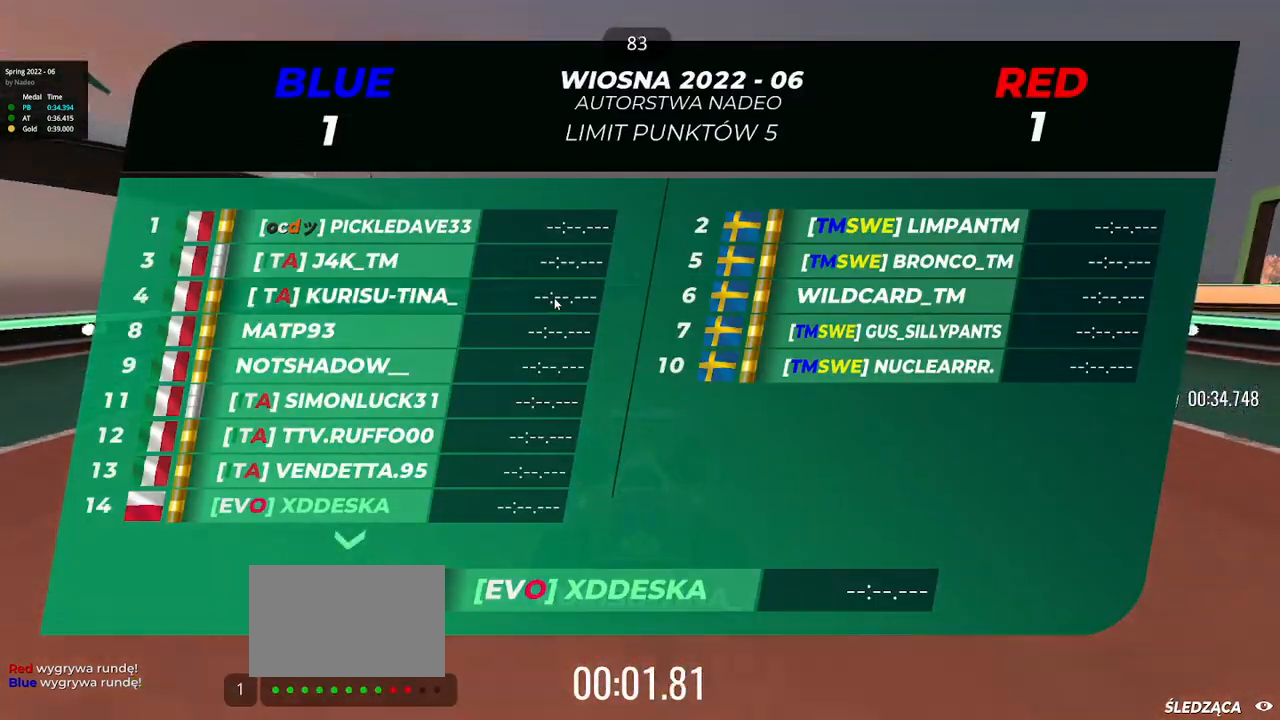
{"keys": ["up"], "events": []}
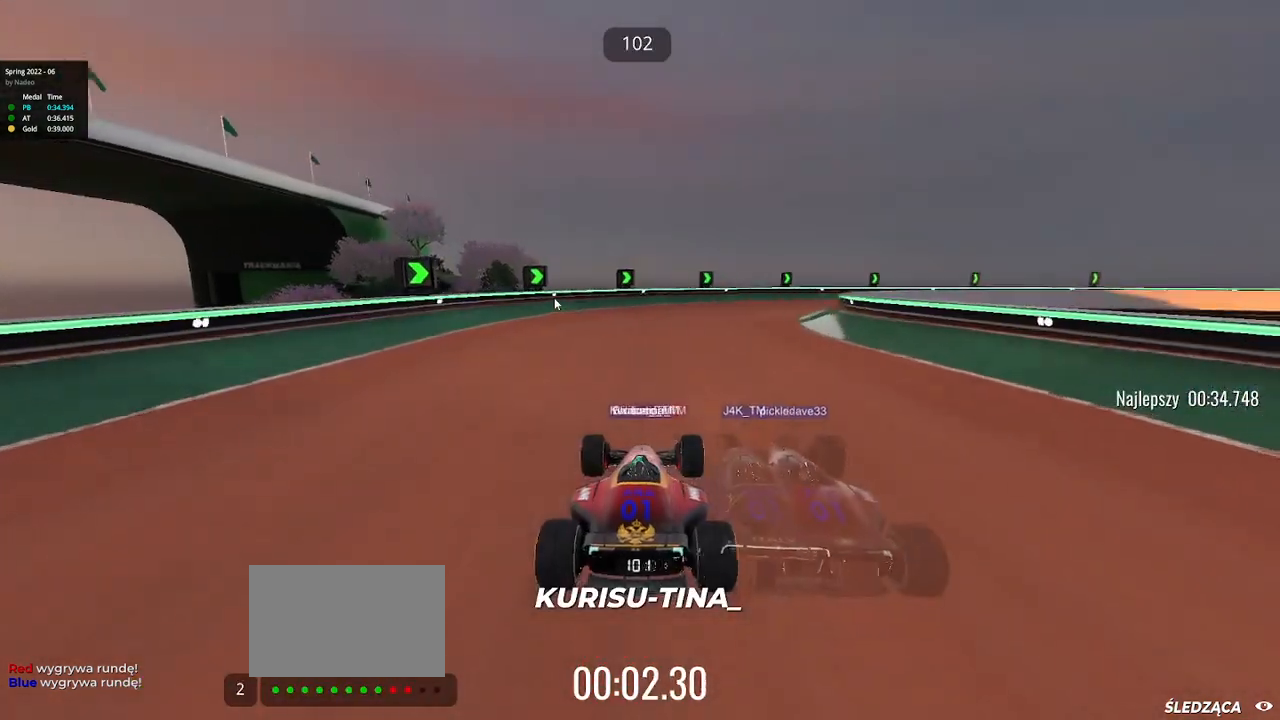
{"keys": ["right", "up"], "events": [[233, "right", "down"]]}
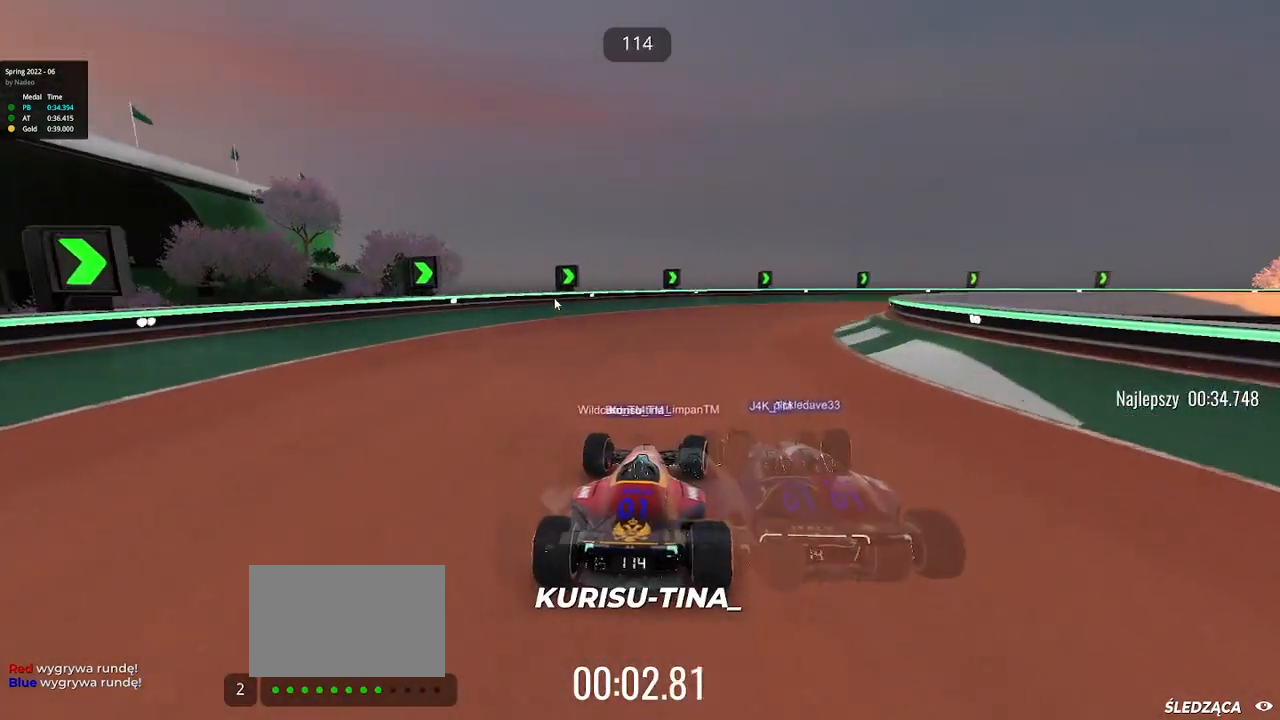
{"keys": ["right", "up"], "events": []}
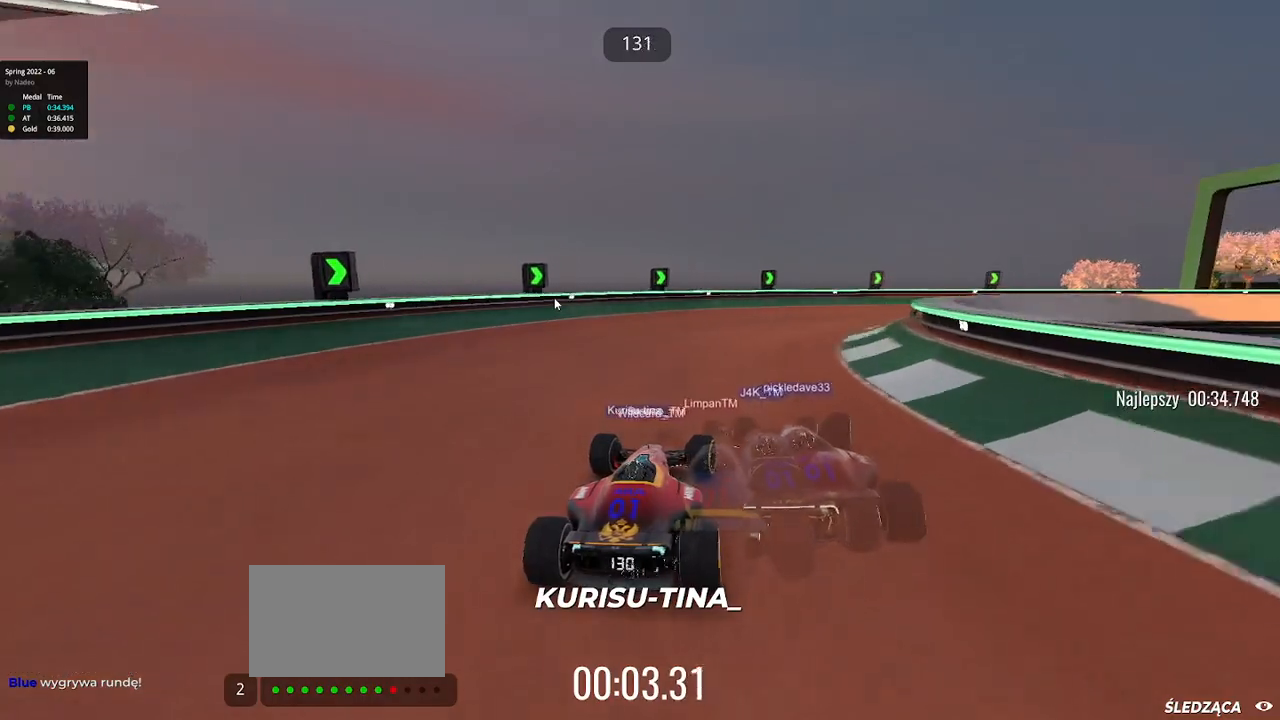
{"keys": ["right", "up"], "events": []}
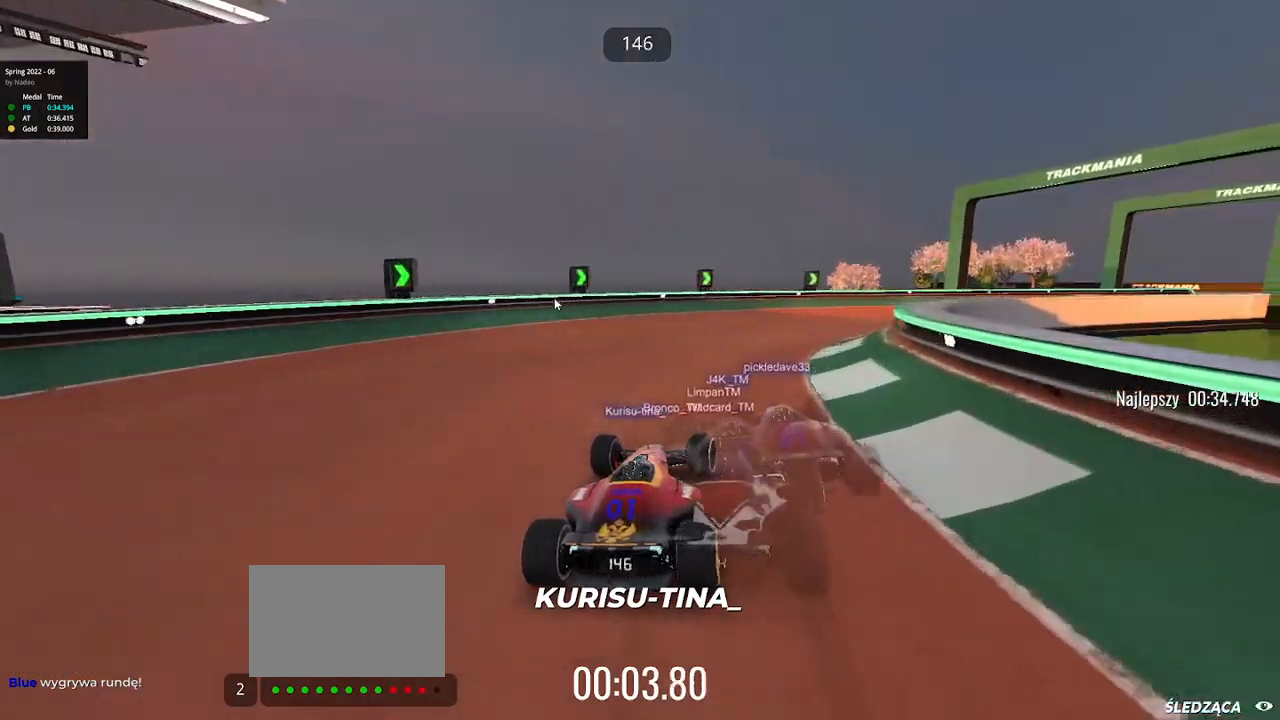
{"keys": ["right", "up"], "events": []}
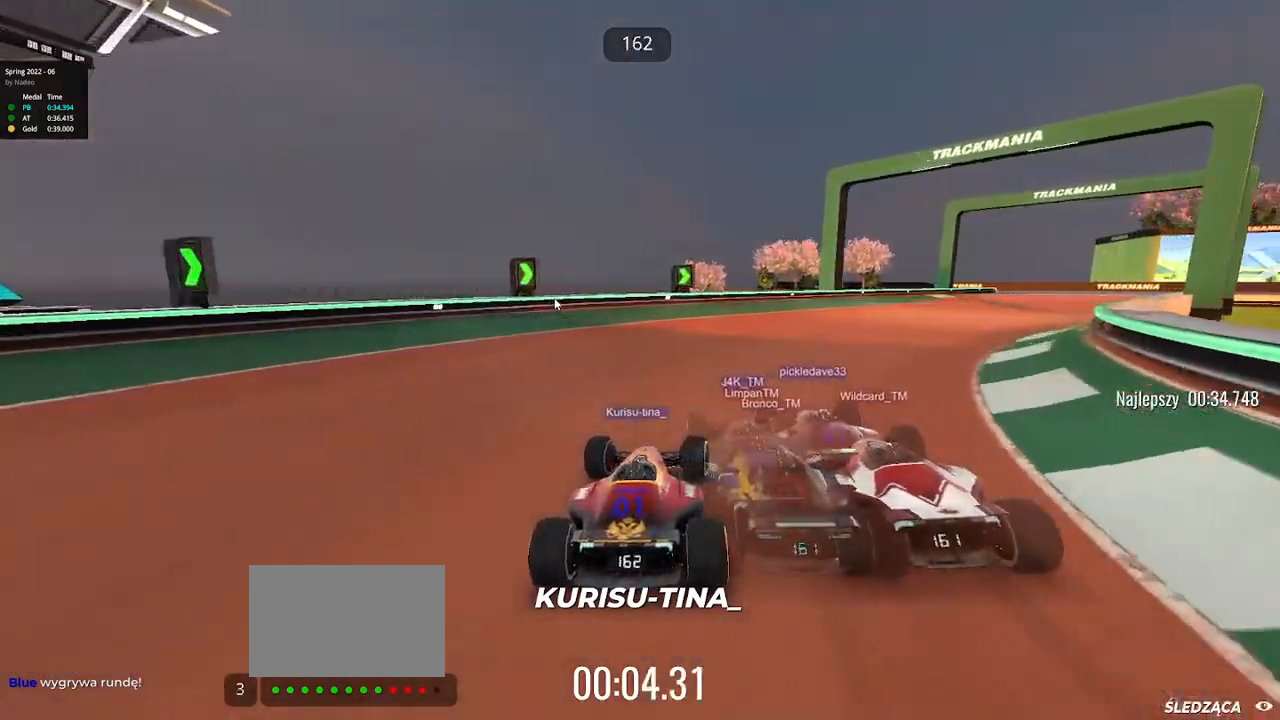
{"keys": ["right", "up"], "events": []}
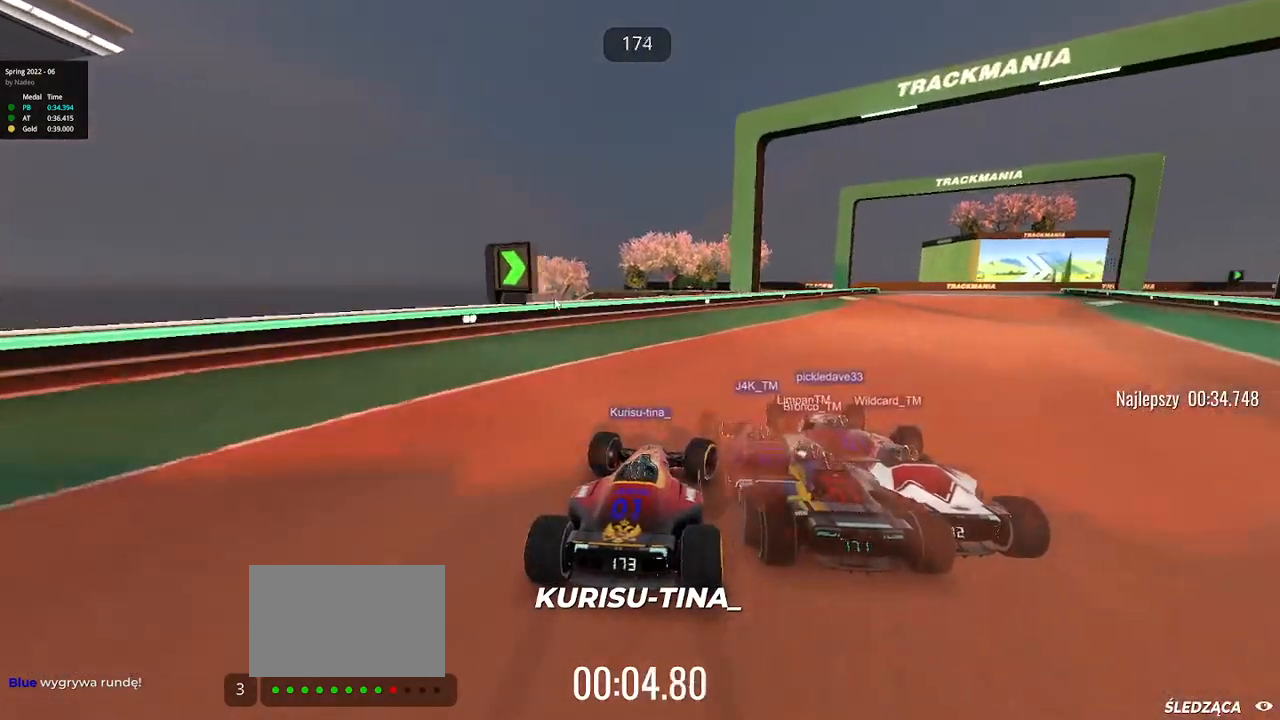
{"keys": ["right", "up"], "events": []}
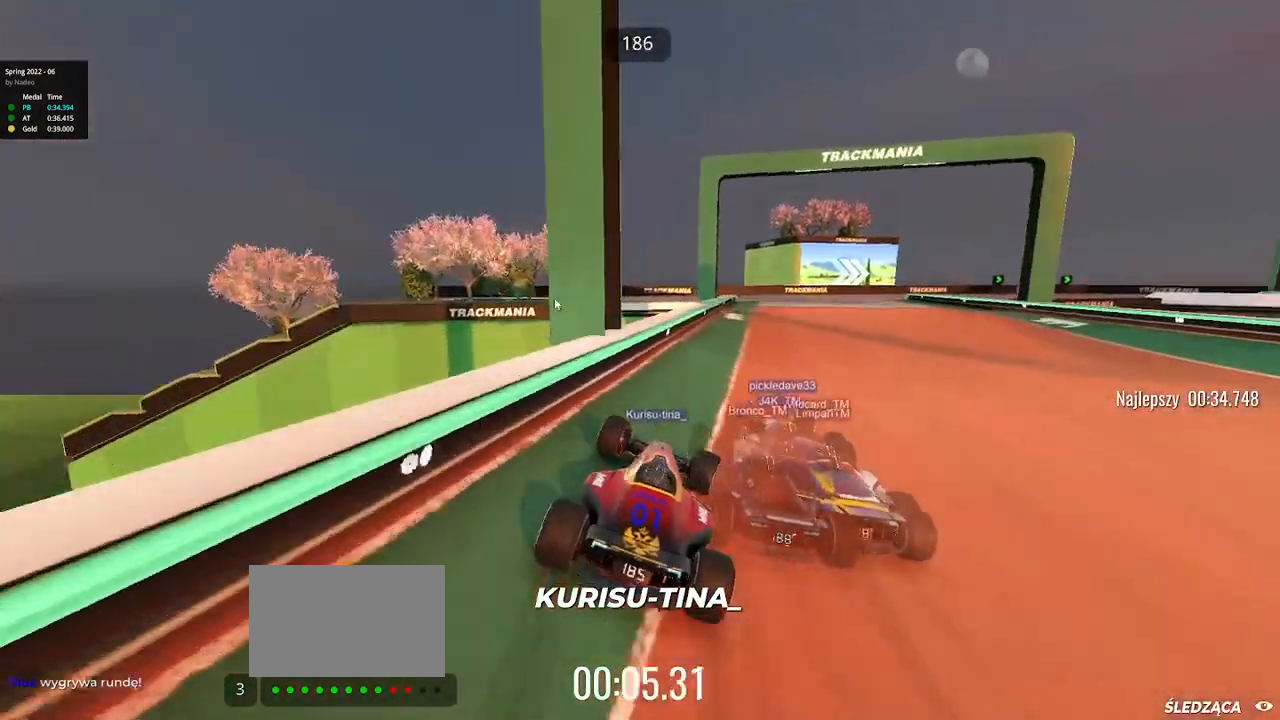
{"keys": ["right", "up"], "events": []}
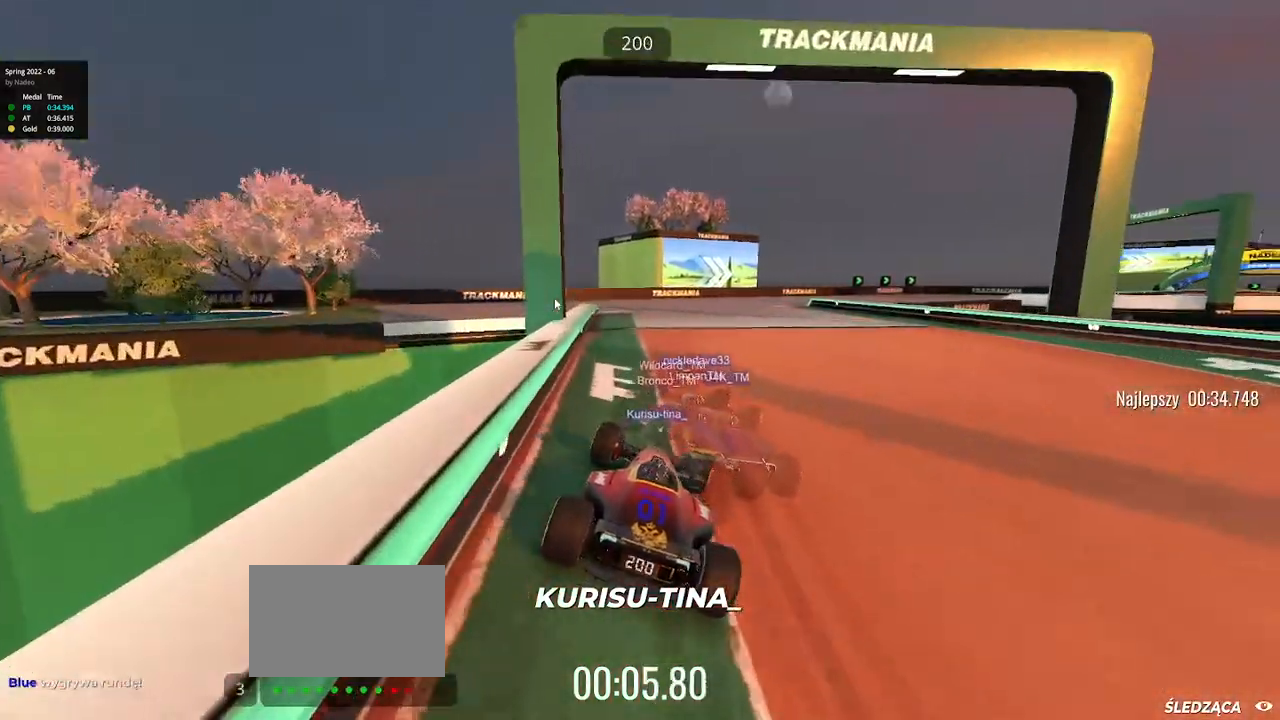
{"keys": ["right", "up"], "events": []}
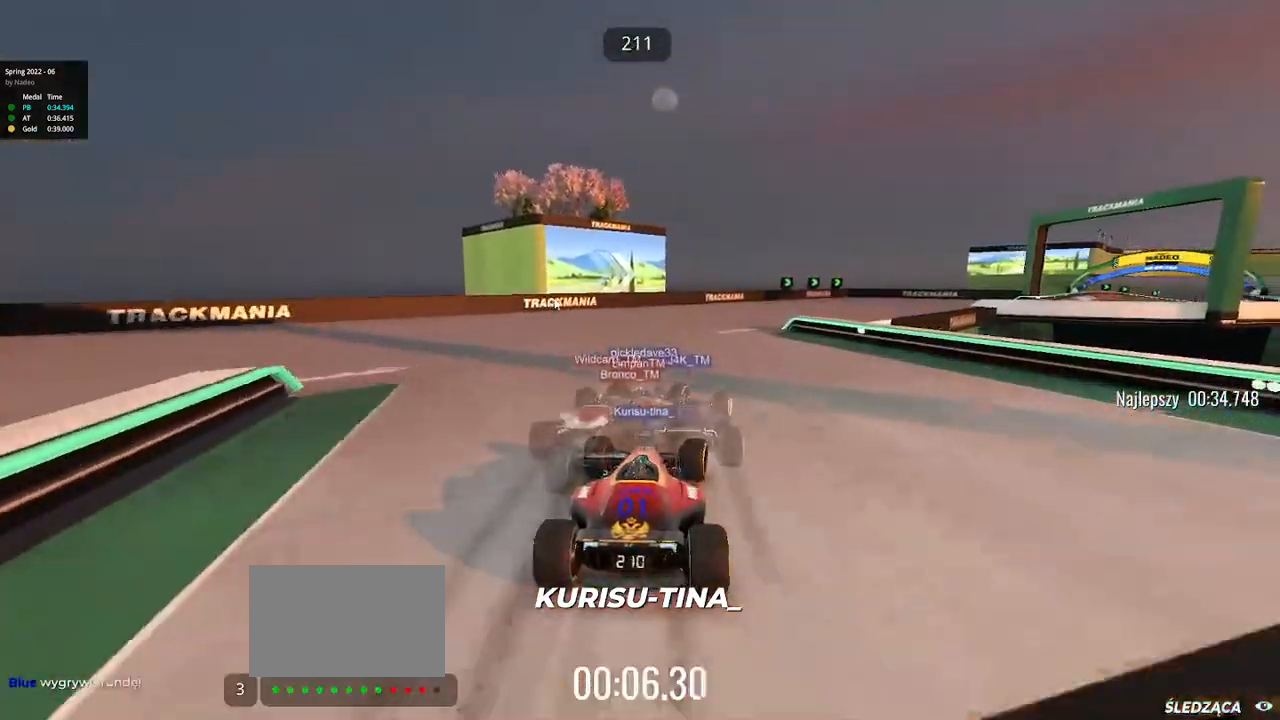
{"keys": ["right", "up"], "events": []}
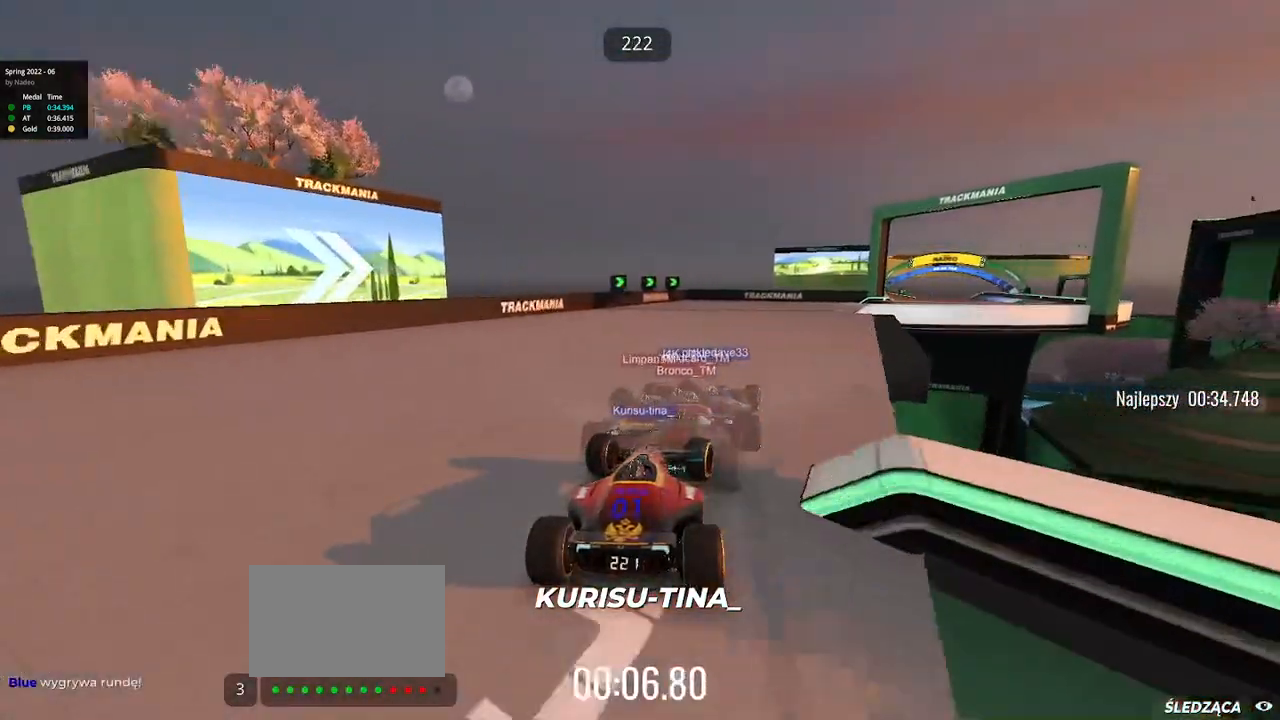
{"keys": ["right", "up"], "events": []}
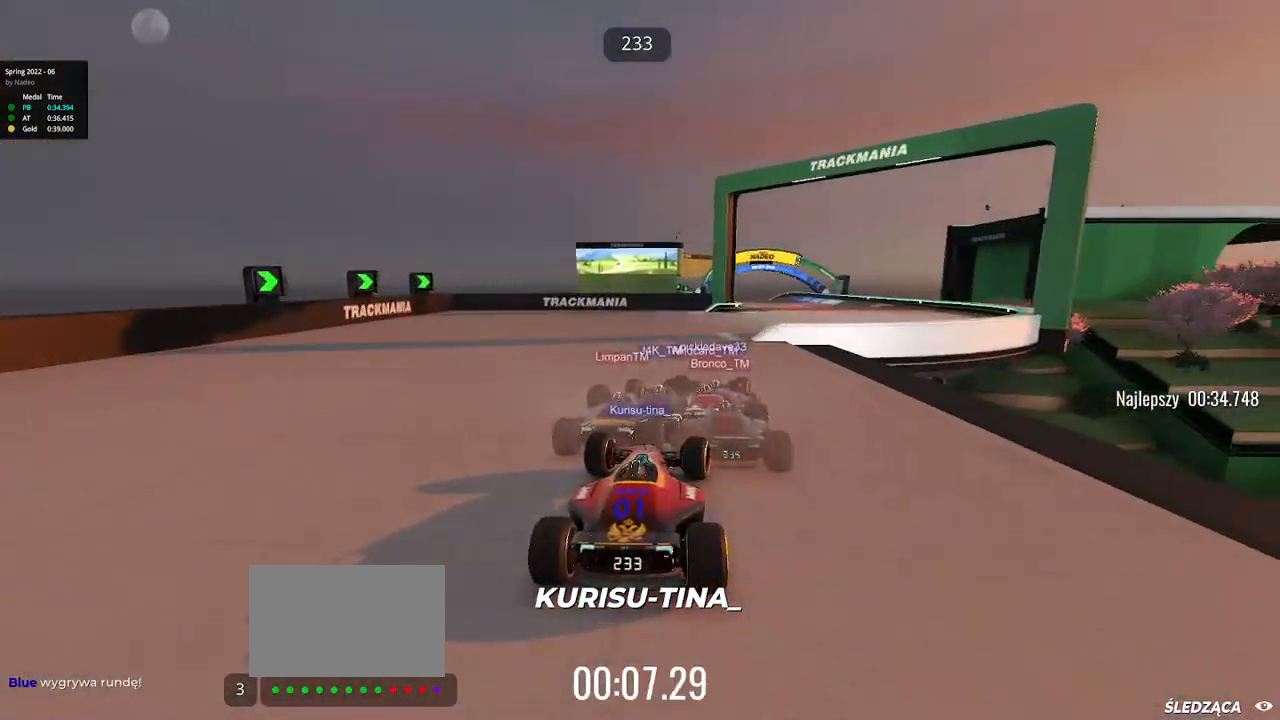
{"keys": ["left", "up"], "events": [[333, "right", "up"], [367, "left", "down"]]}
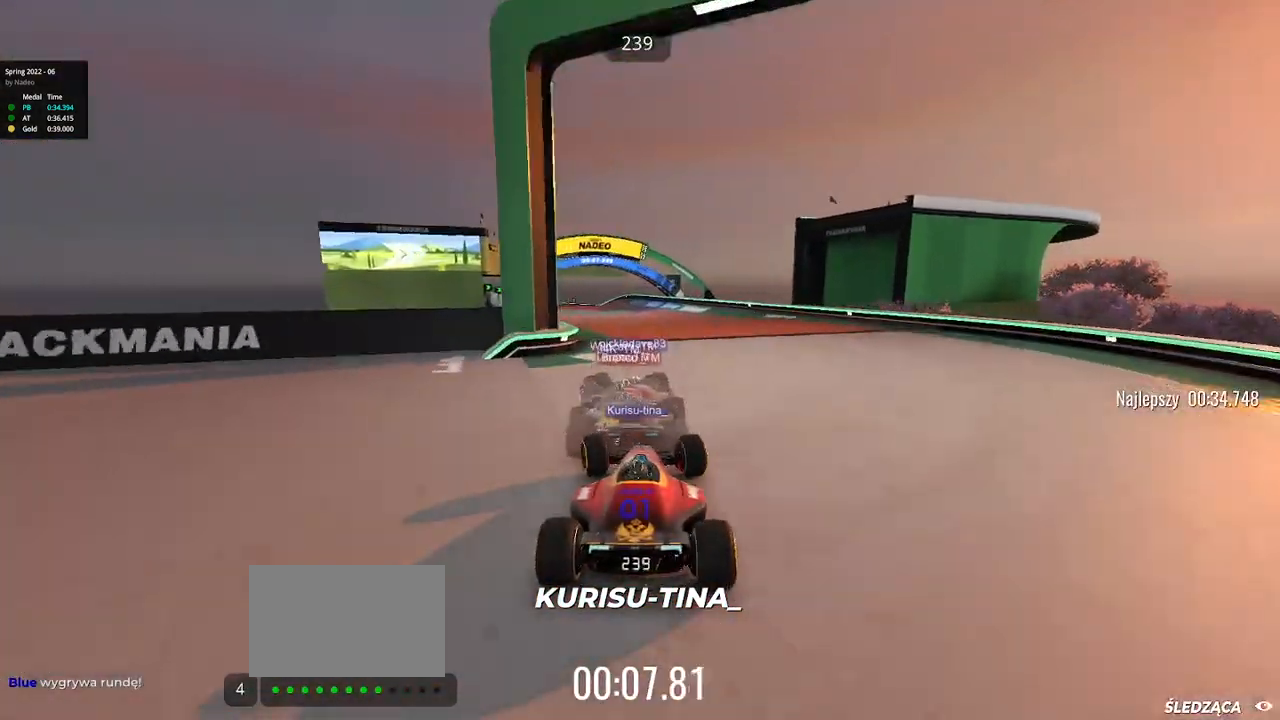
{"keys": ["left", "up"], "events": []}
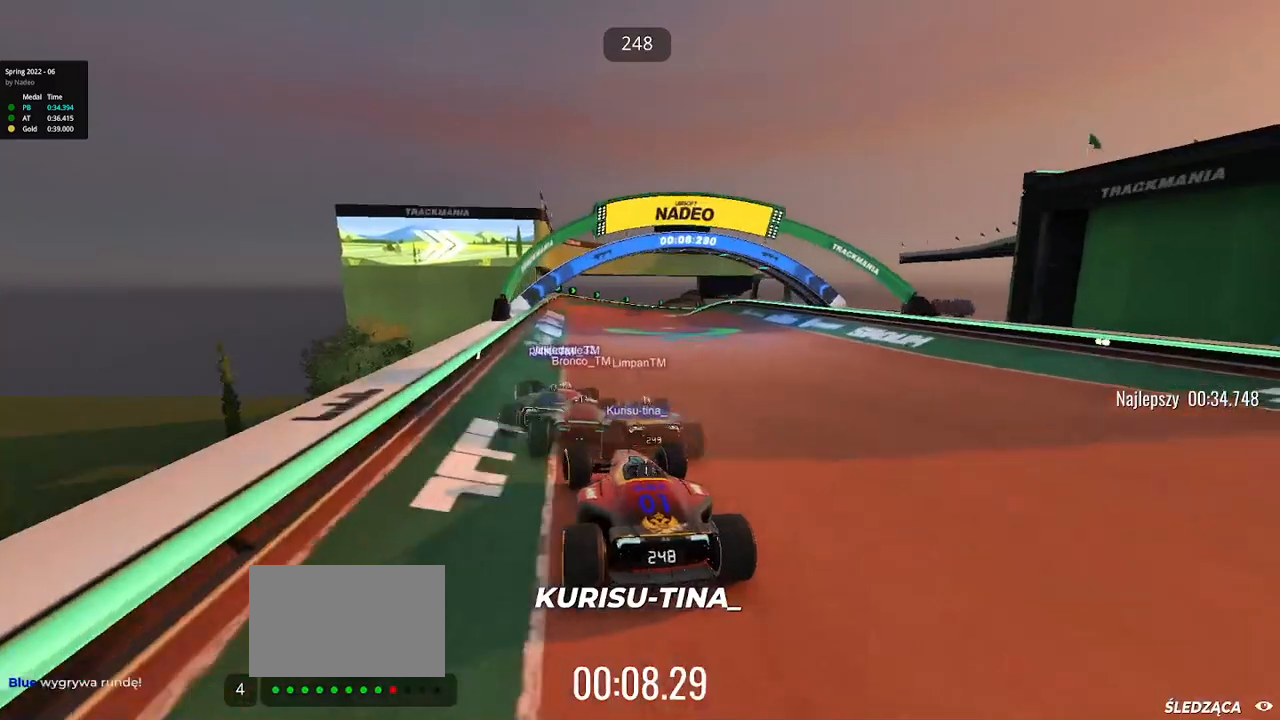
{"keys": ["right", "up"], "events": [[233, "left", "up"], [467, "right", "down"]]}
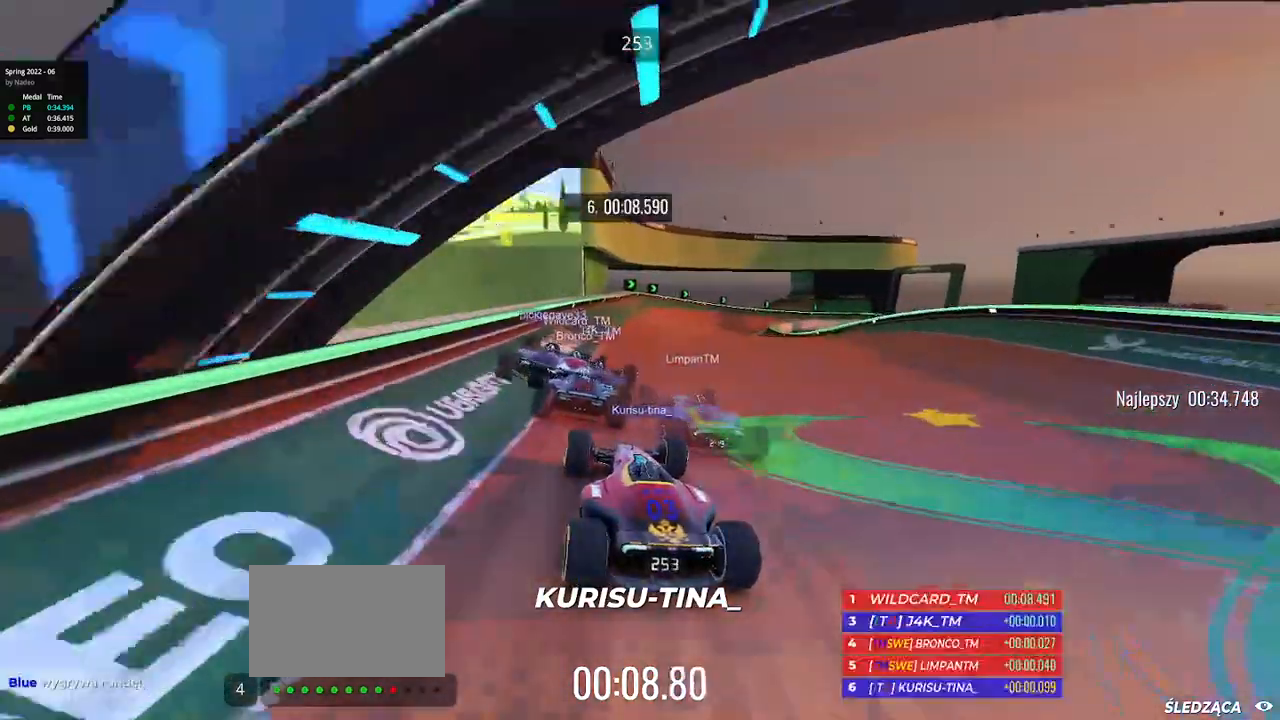
{"keys": ["right", "up"], "events": []}